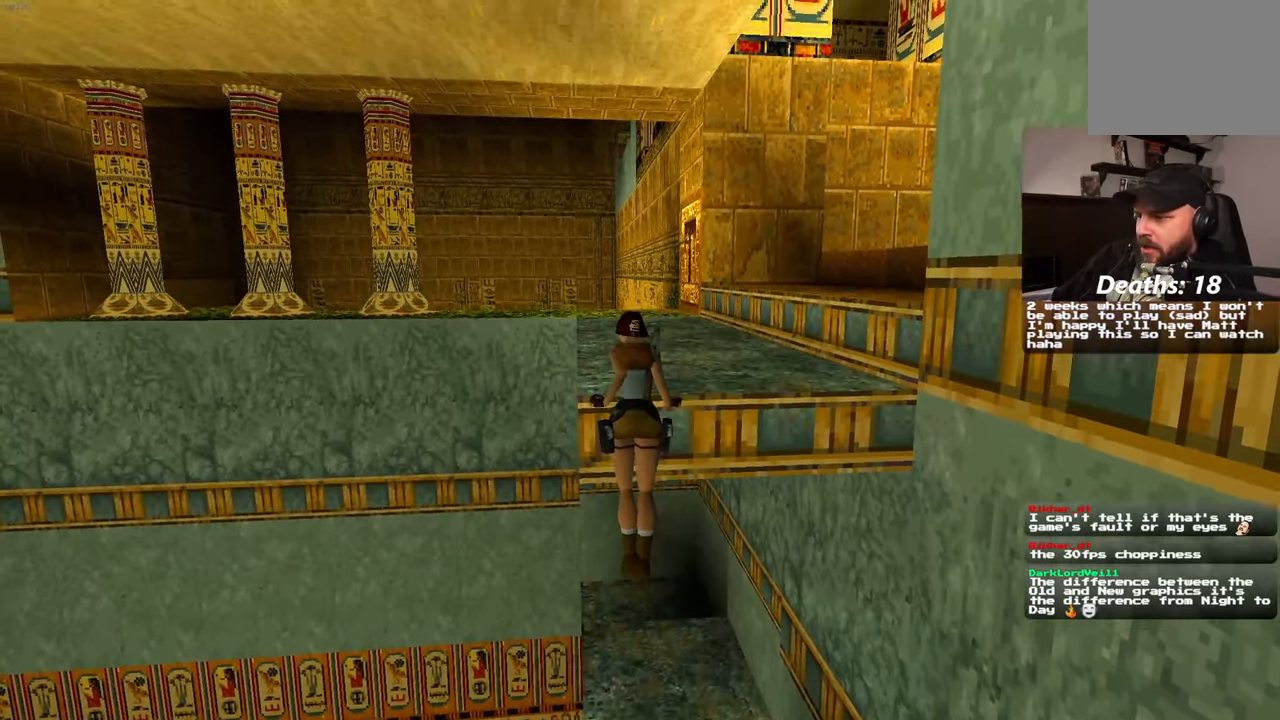
Gameplay with a controller (PlayStation layout); each line is a JSON object with the inputs held at the frame after it. "events" lists button and stick changes between this image and that frame as [ms after this image, input, new state], when the widget could be followed in between. Not read: HOME L3 R3 START.
{"buttons": [], "left_stick": "center", "right_stick": "center", "events": []}
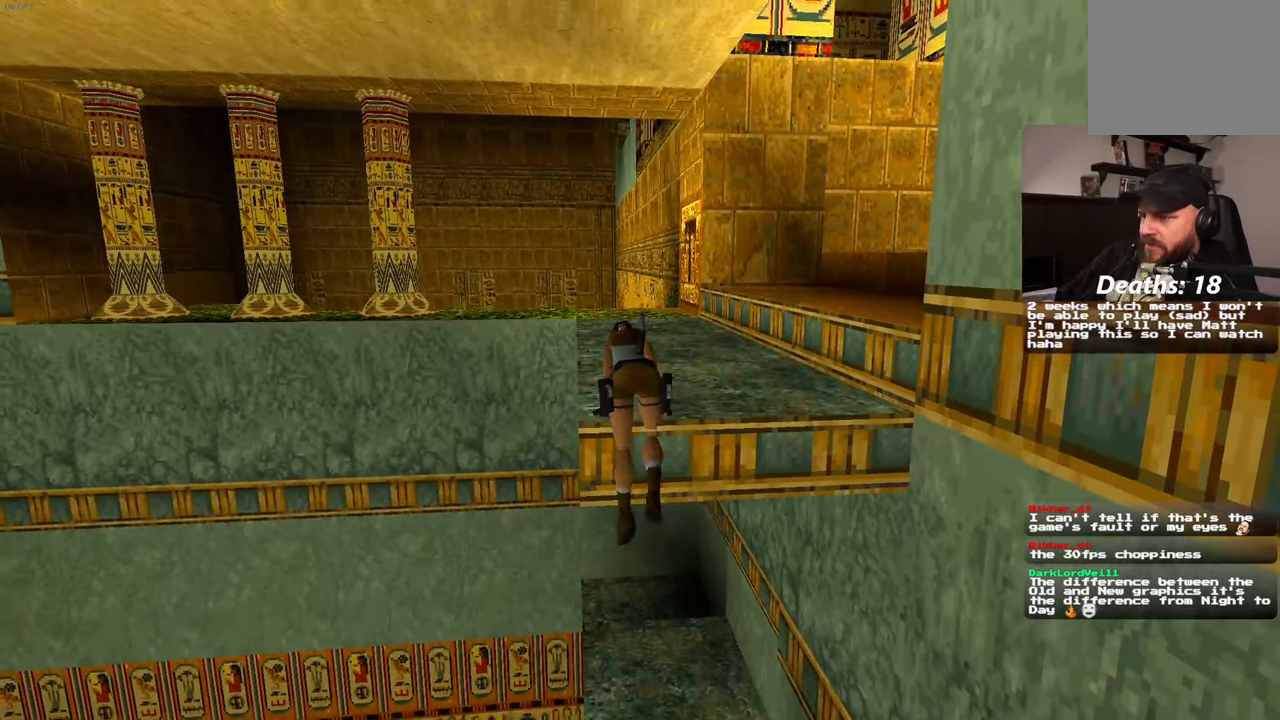
{"buttons": [], "left_stick": "center", "right_stick": "right", "events": [[67, "right_stick", "right"]]}
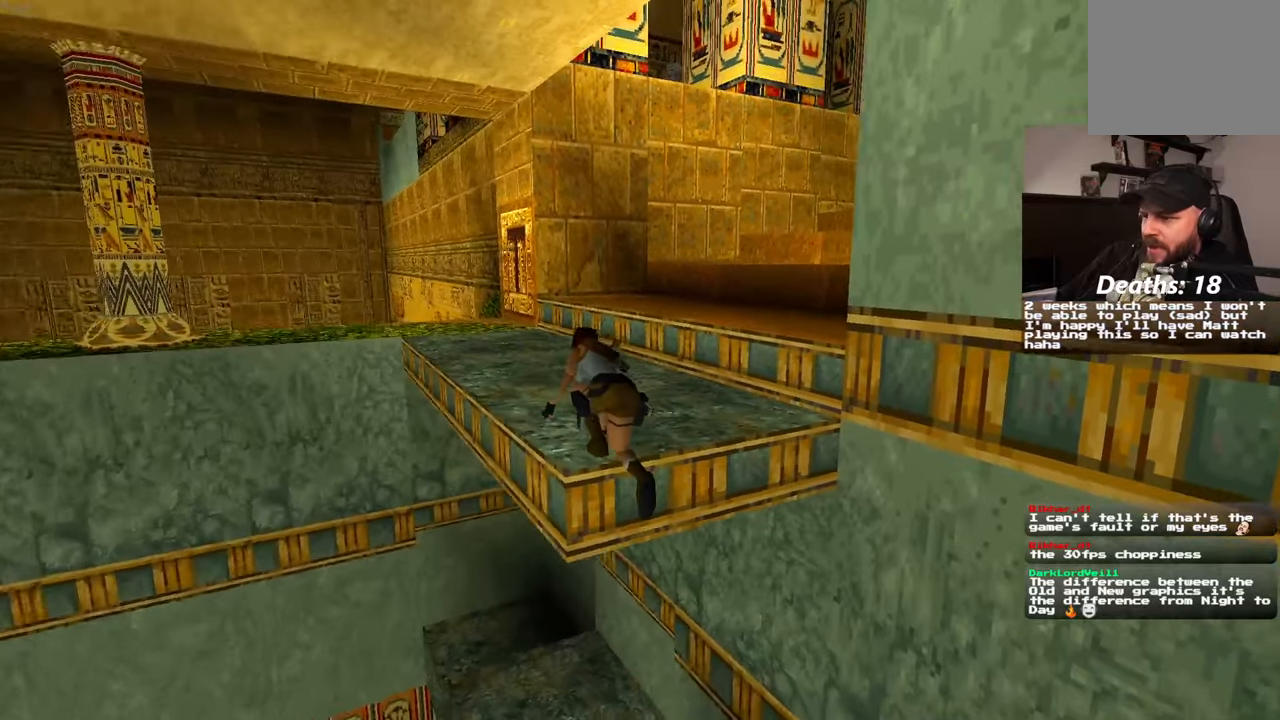
{"buttons": [], "left_stick": "center", "right_stick": "center", "events": [[184, "right_stick", "center"]]}
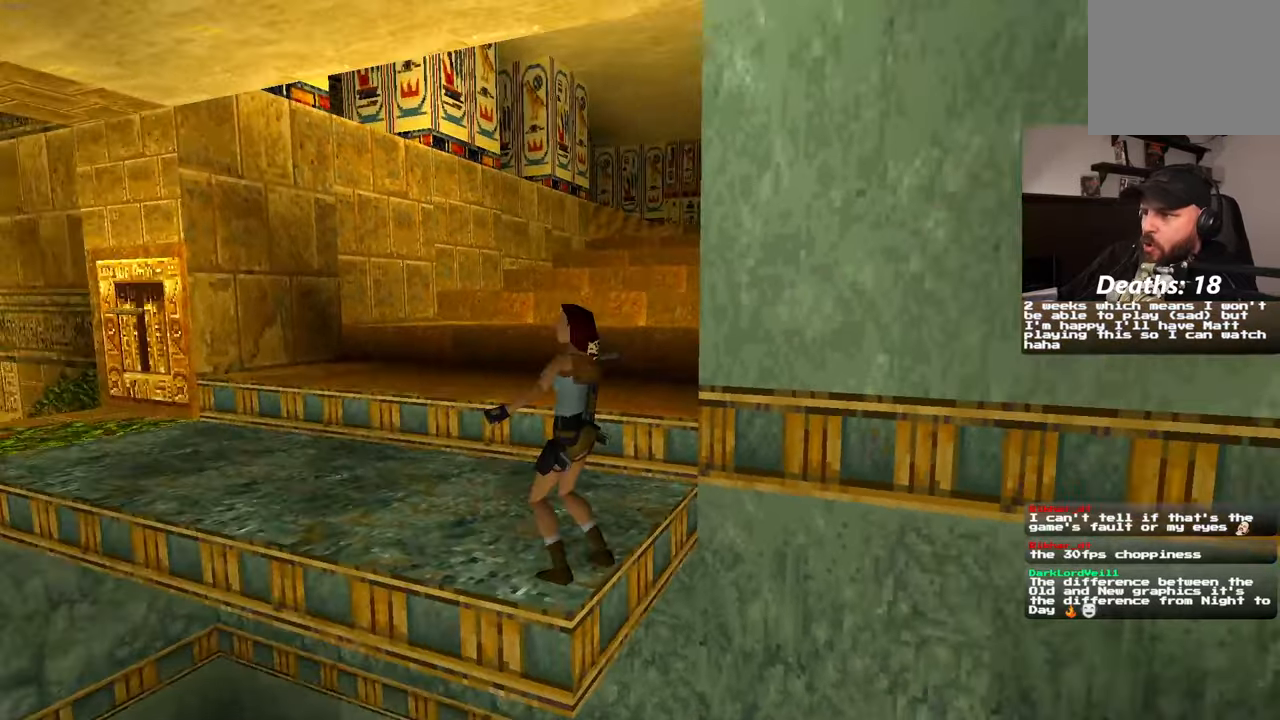
{"buttons": [], "left_stick": "center", "right_stick": "center", "events": []}
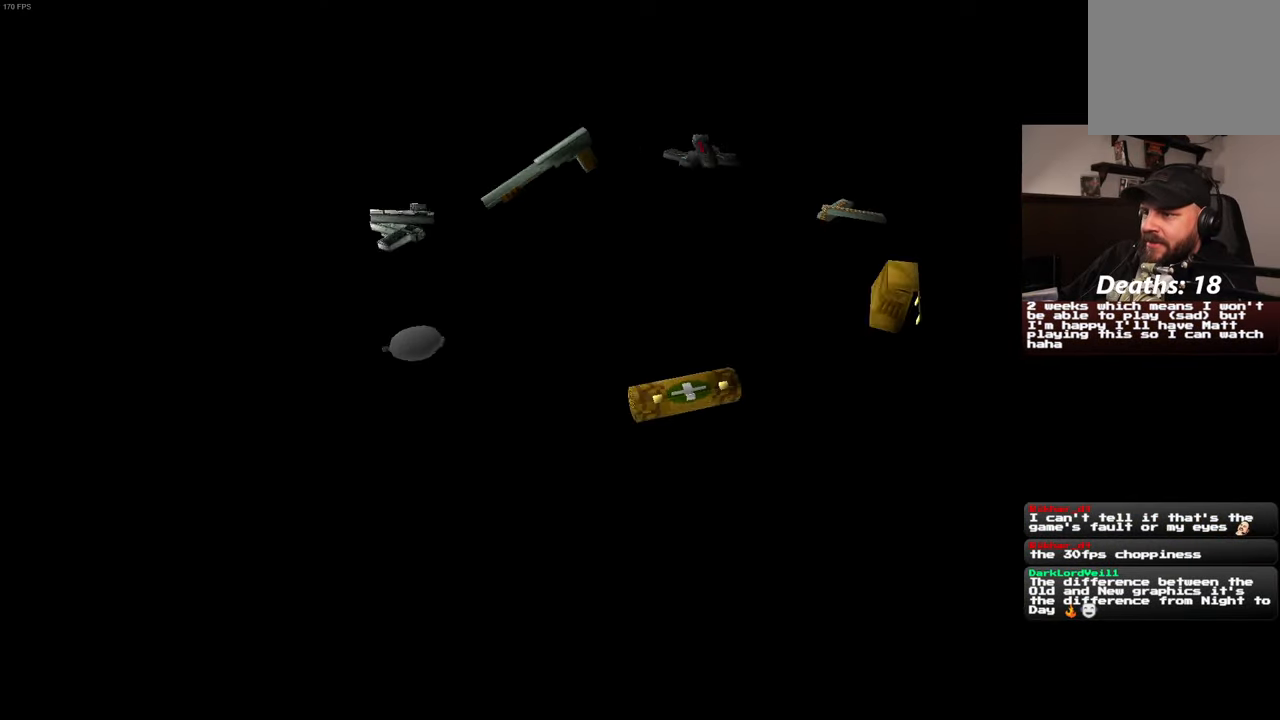
{"buttons": [], "left_stick": "center", "right_stick": "center", "events": []}
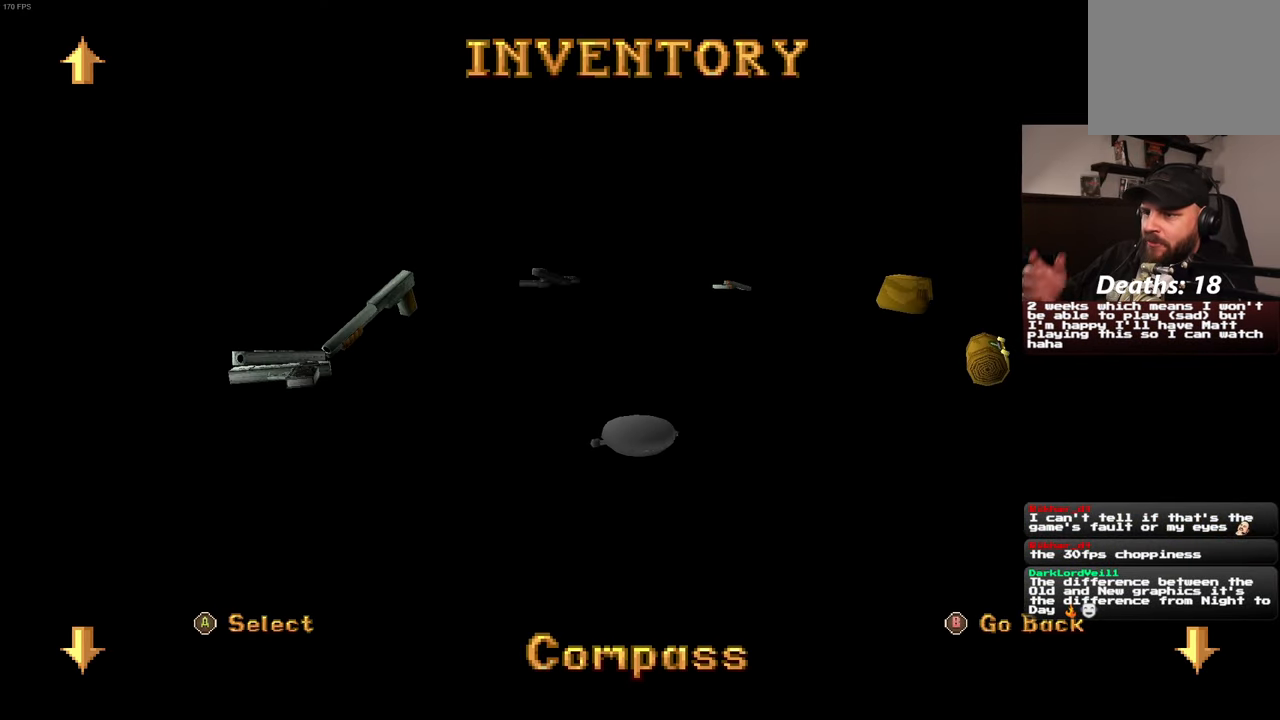
{"buttons": [], "left_stick": "center", "right_stick": "center", "events": [[17, "DPAD_LEFT", "down"], [150, "DPAD_LEFT", "up"]]}
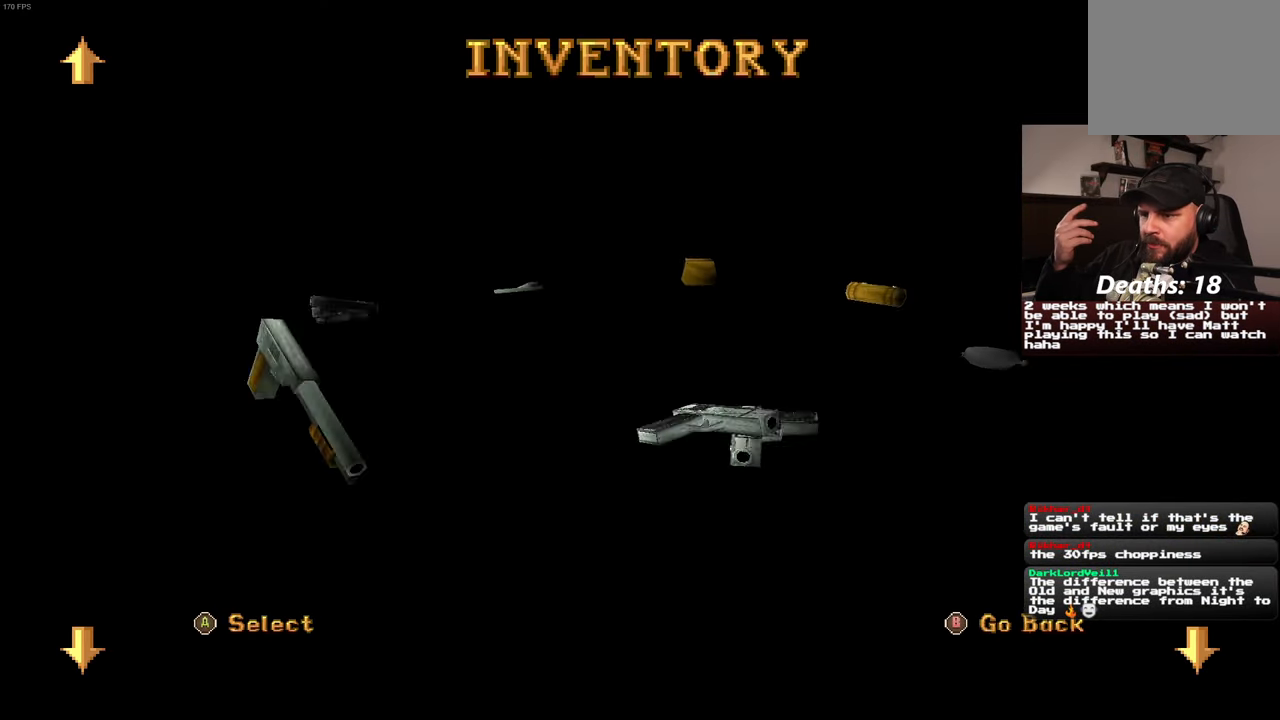
{"buttons": [], "left_stick": "center", "right_stick": "center", "events": []}
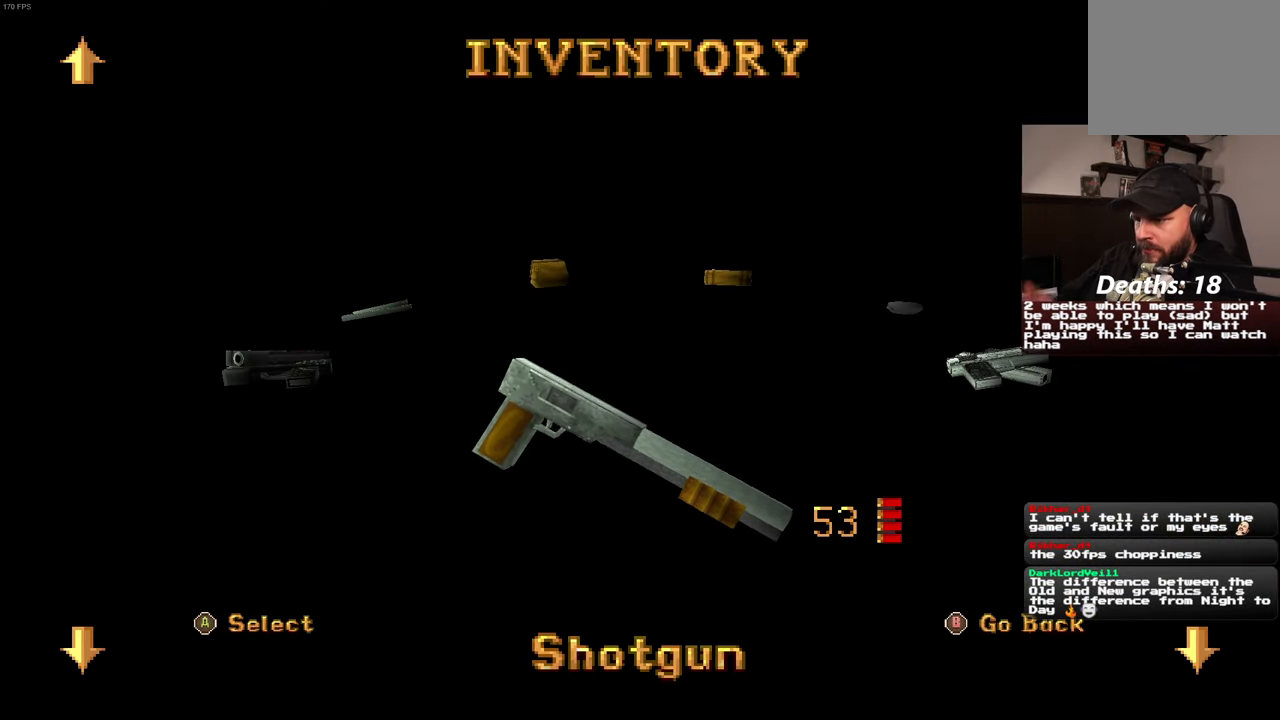
{"buttons": [], "left_stick": "center", "right_stick": "center", "events": [[300, "DPAD_LEFT", "down"], [417, "DPAD_LEFT", "up"]]}
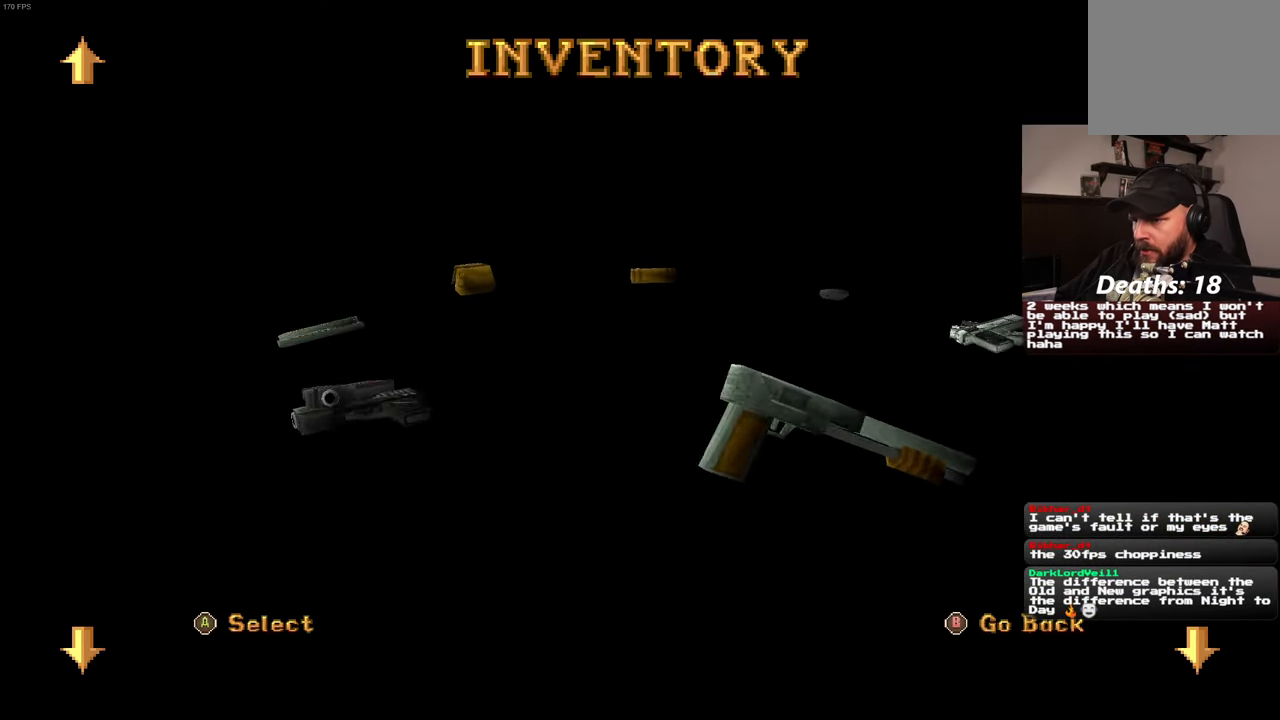
{"buttons": [], "left_stick": "center", "right_stick": "center", "events": [[200, "CROSS", "down"], [317, "CROSS", "up"]]}
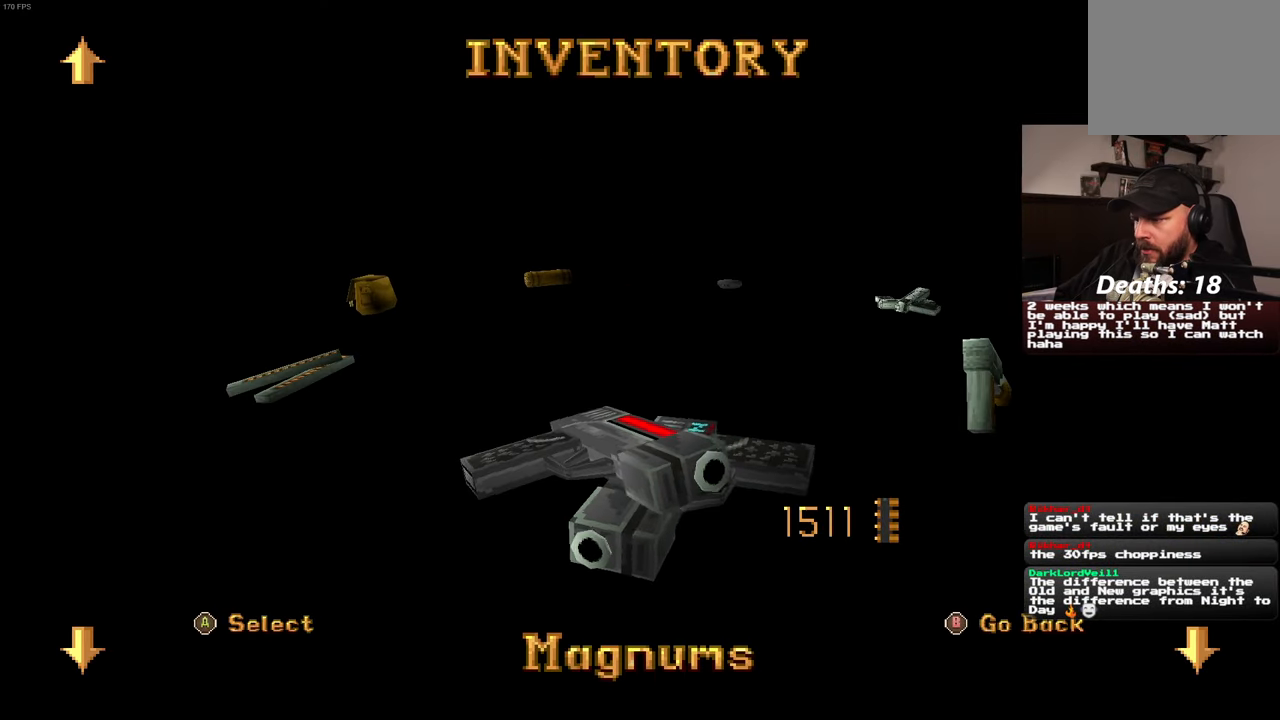
{"buttons": [], "left_stick": "center", "right_stick": "center", "events": []}
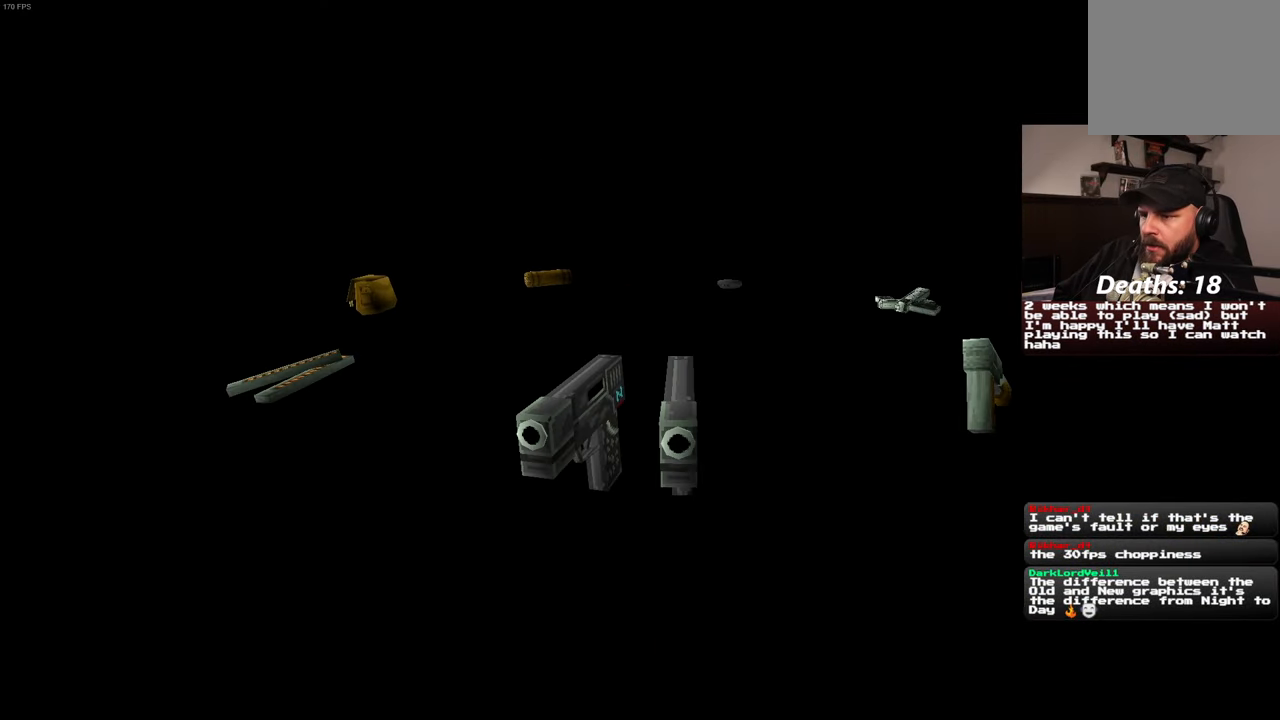
{"buttons": [], "left_stick": "center", "right_stick": "center", "events": []}
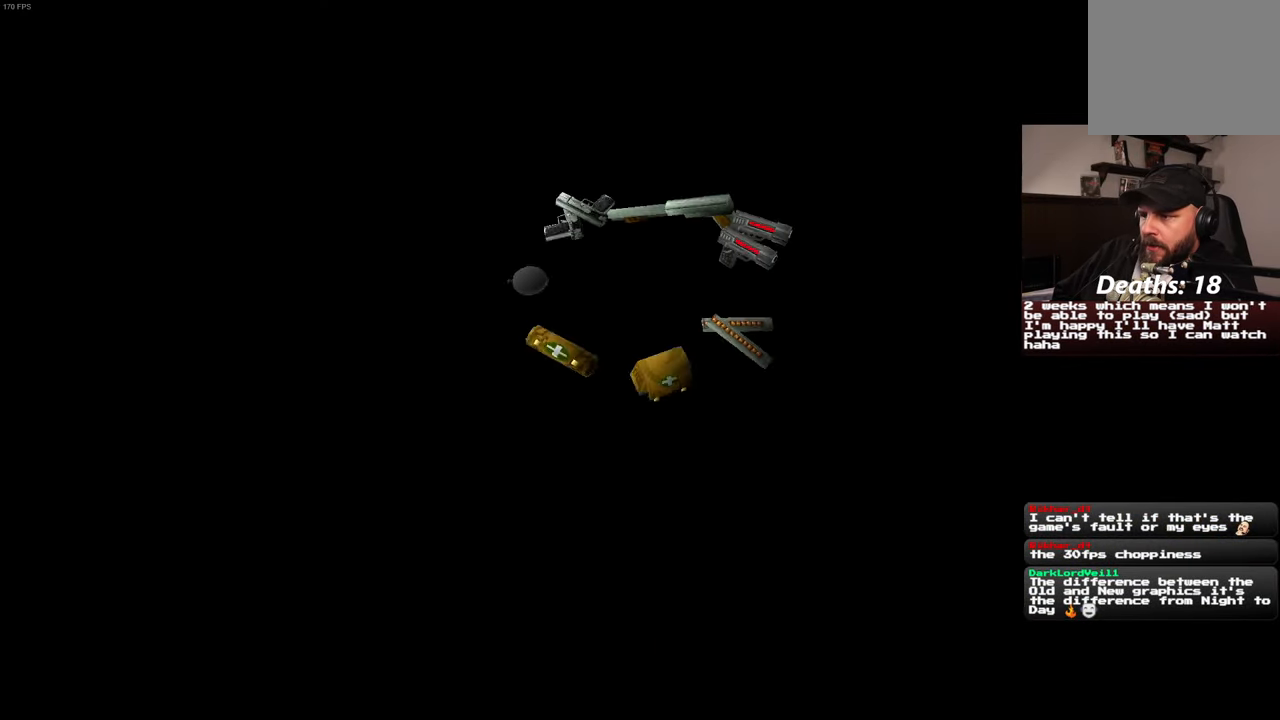
{"buttons": [], "left_stick": "center", "right_stick": "center", "events": [[166, "right_stick", "left"], [316, "right_stick", "center"]]}
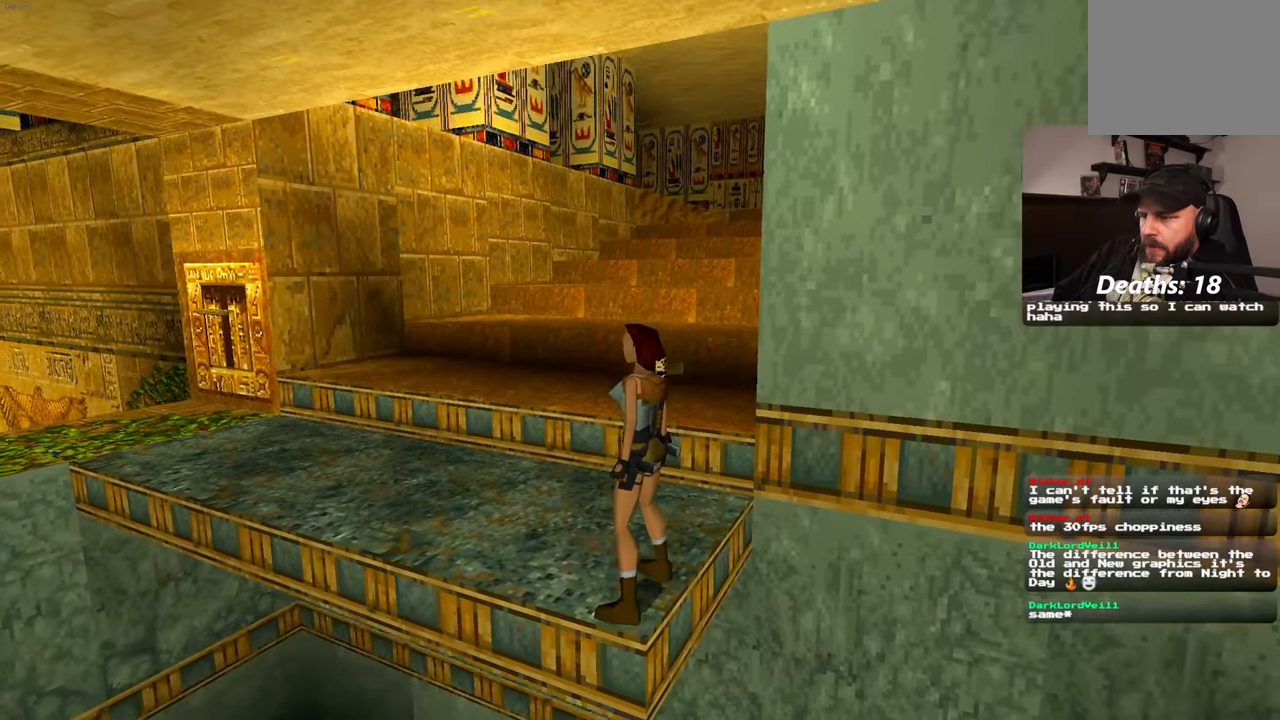
{"buttons": [], "left_stick": "up", "right_stick": "center", "events": [[266, "left_stick", "up"]]}